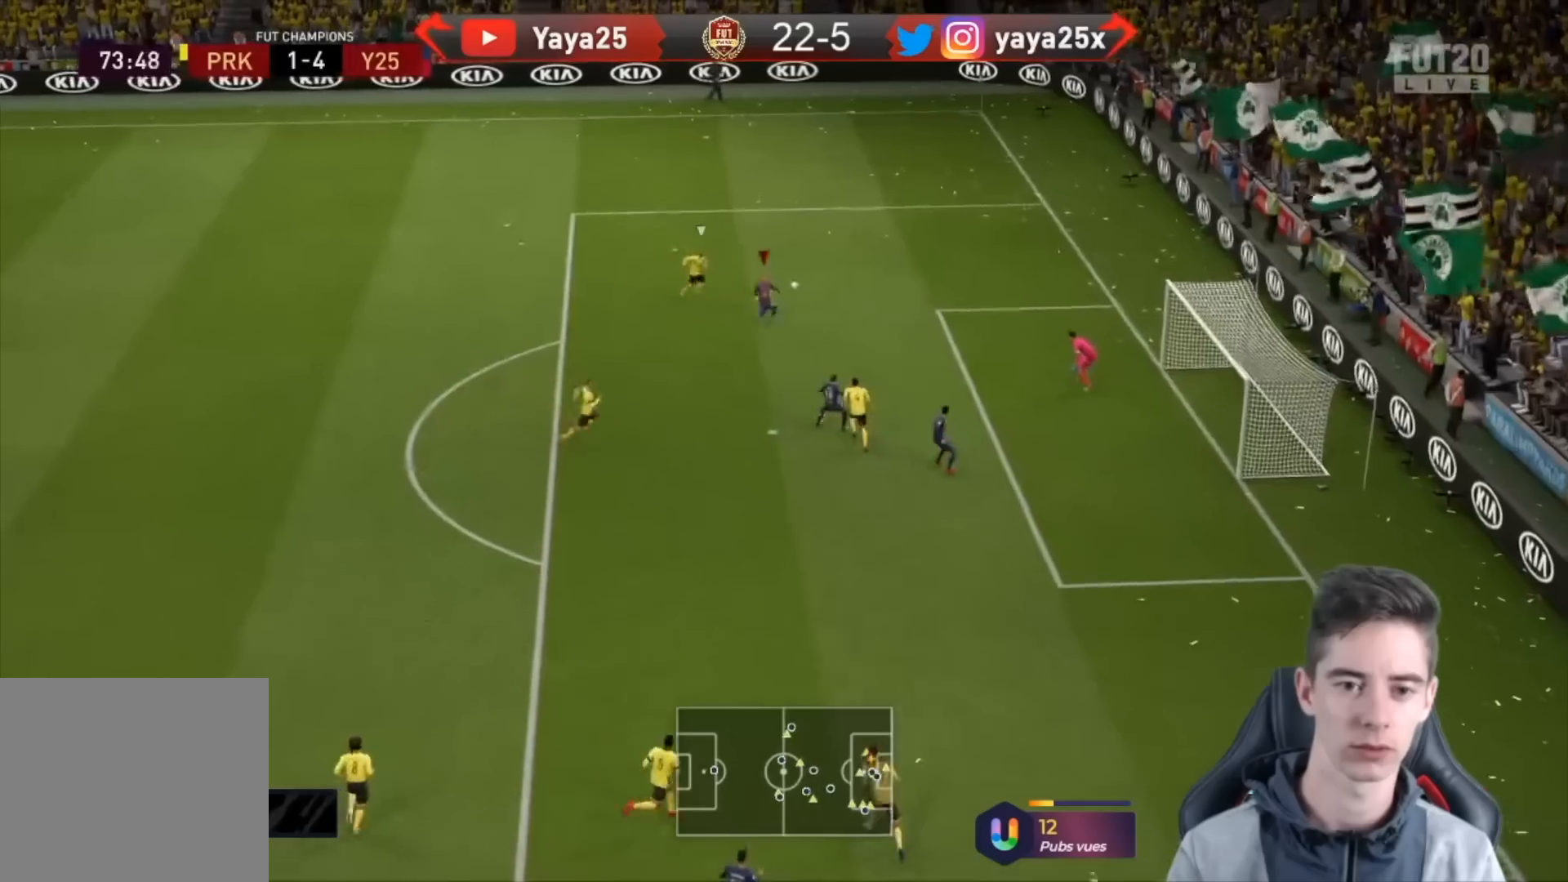
Gameplay with a controller (PlayStation layout); each line is a JSON object with the inputs held at the frame after it. "events" lists button and stick changes between this image and that frame as [ms after this image, input, new state], when the widget could be followed in between.
{"buttons": [], "left_stick": "center", "right_stick": "center", "events": [[400, "left_stick", "center"]]}
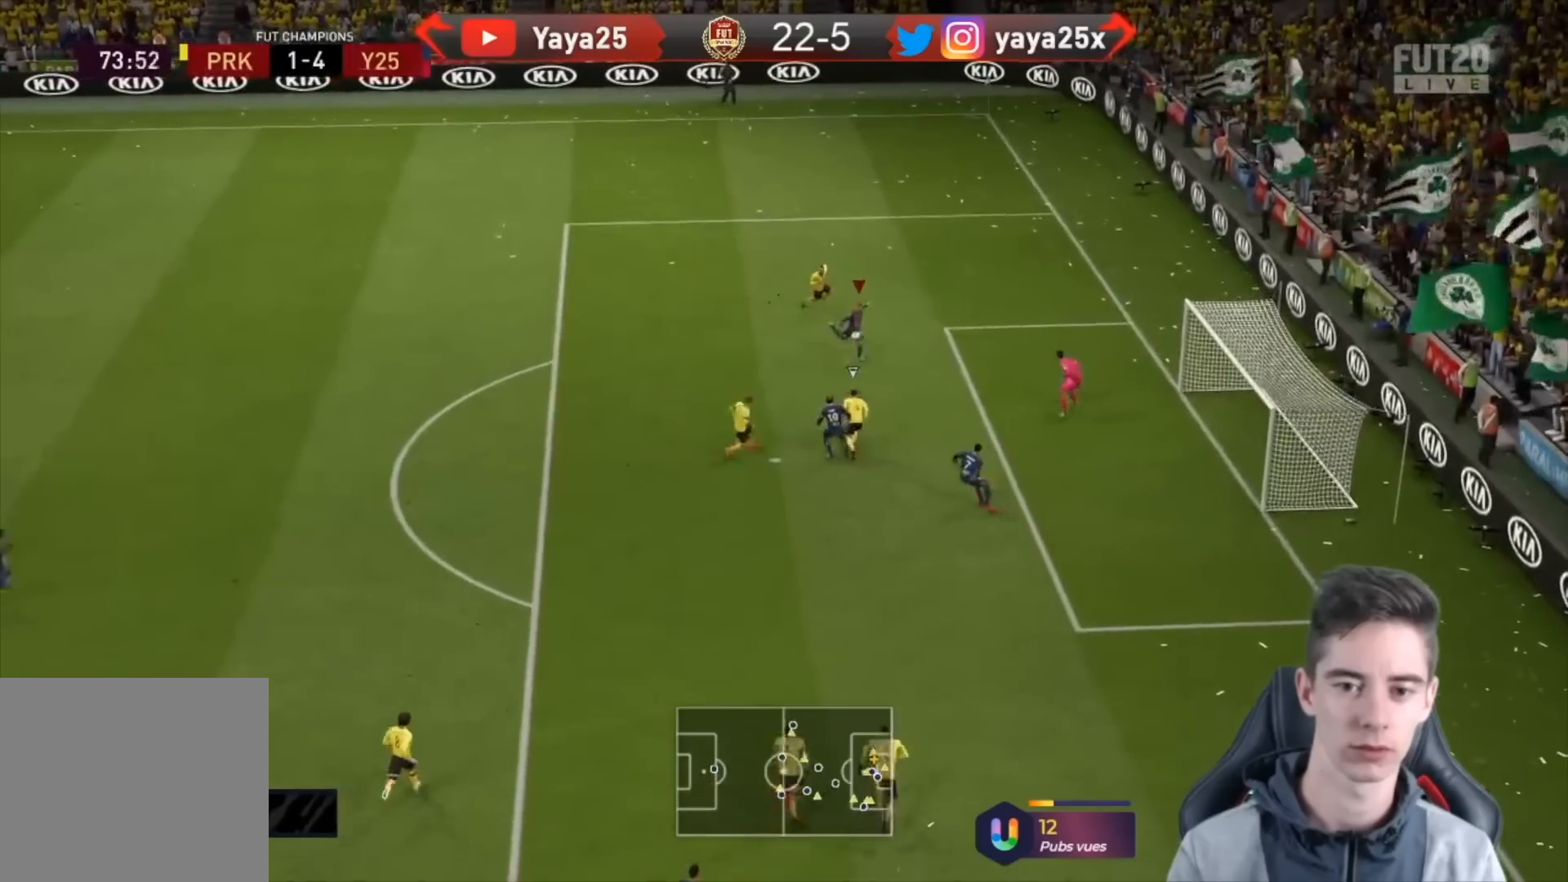
{"buttons": [], "left_stick": "down-right", "right_stick": "center", "events": [[200, "left_stick", "down-right"]]}
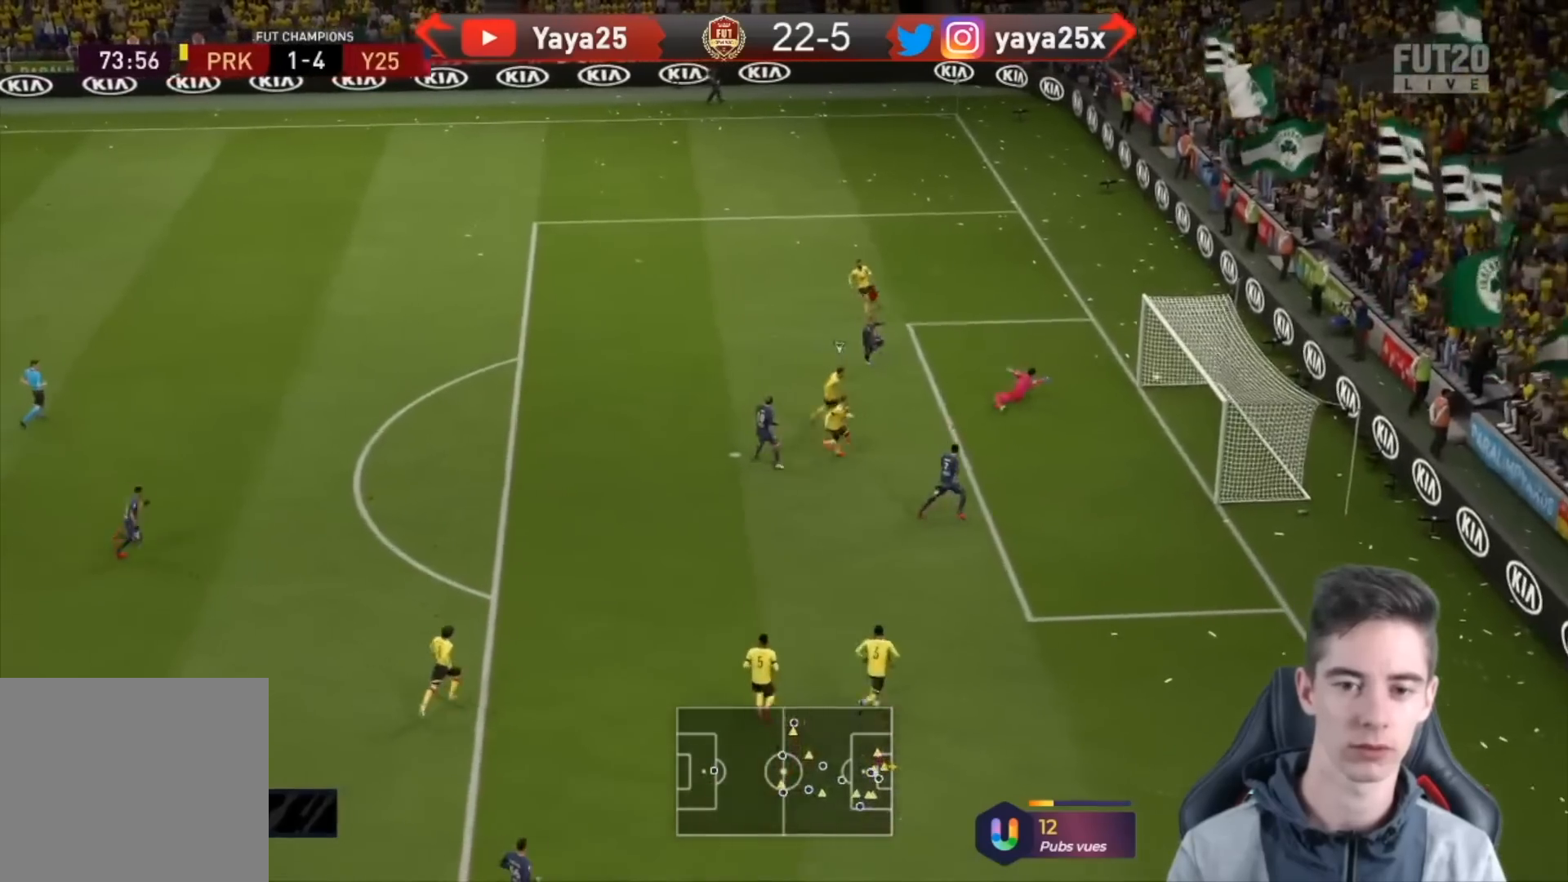
{"buttons": [], "left_stick": "down-right", "right_stick": "center", "events": []}
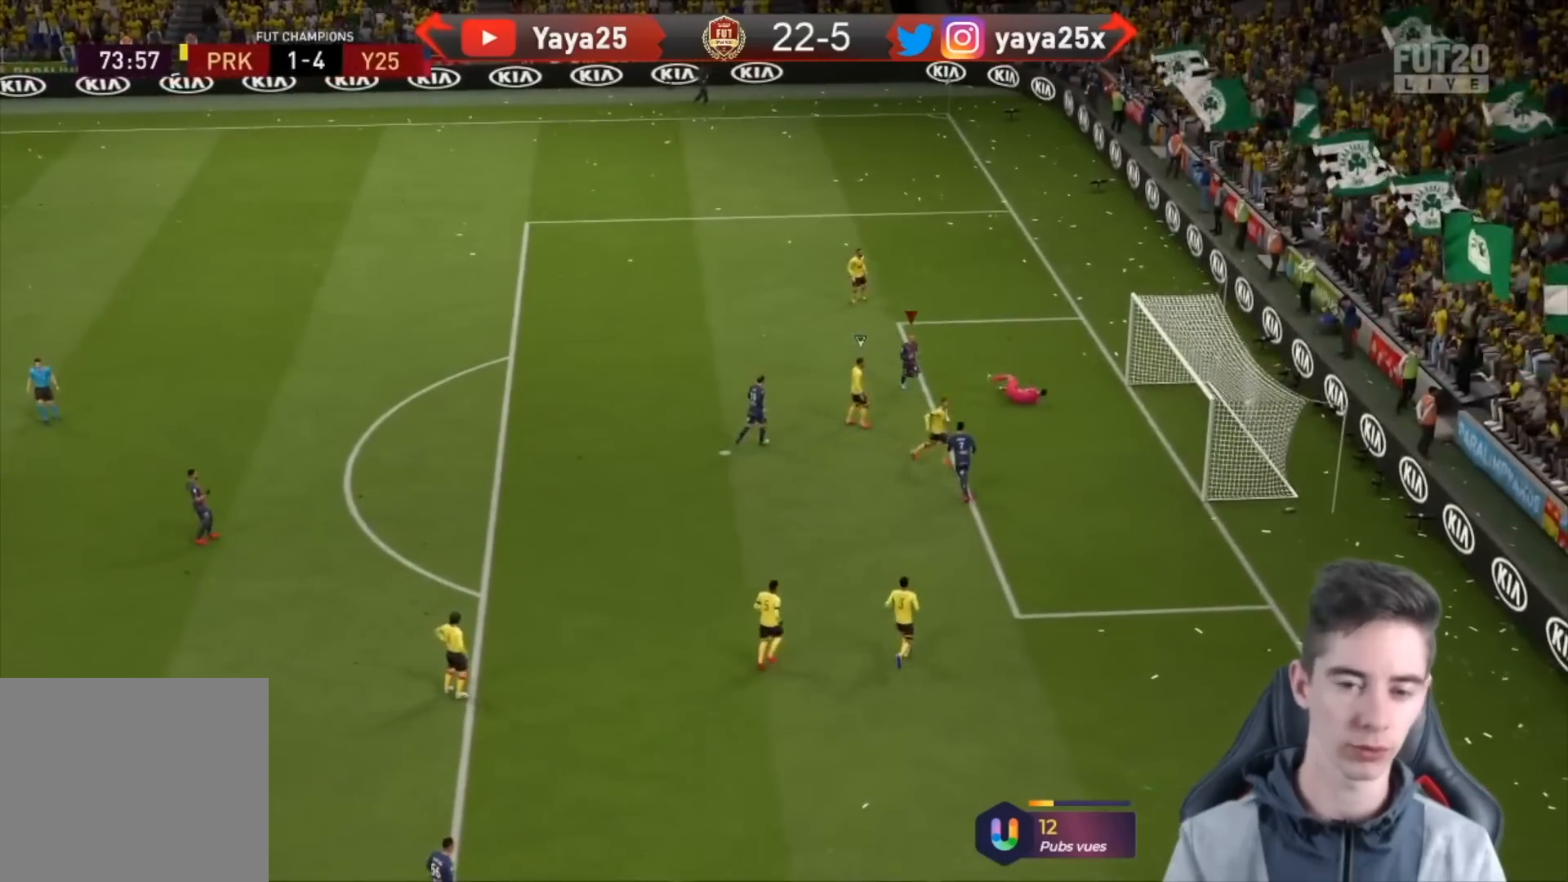
{"buttons": [], "left_stick": "down-right", "right_stick": "center", "events": []}
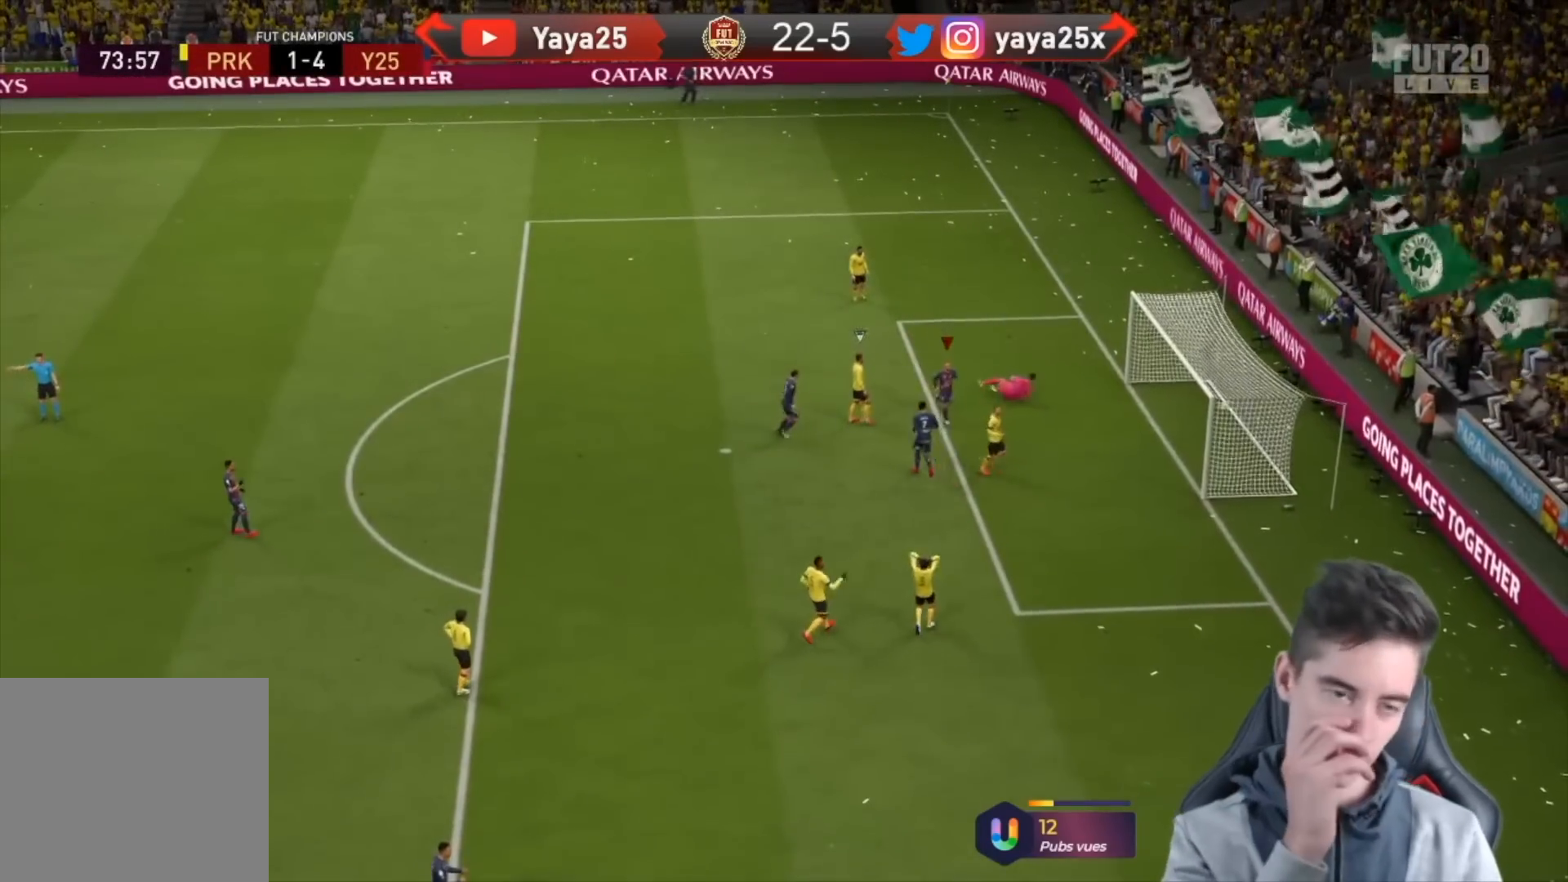
{"buttons": [], "left_stick": "down-right", "right_stick": "center", "events": []}
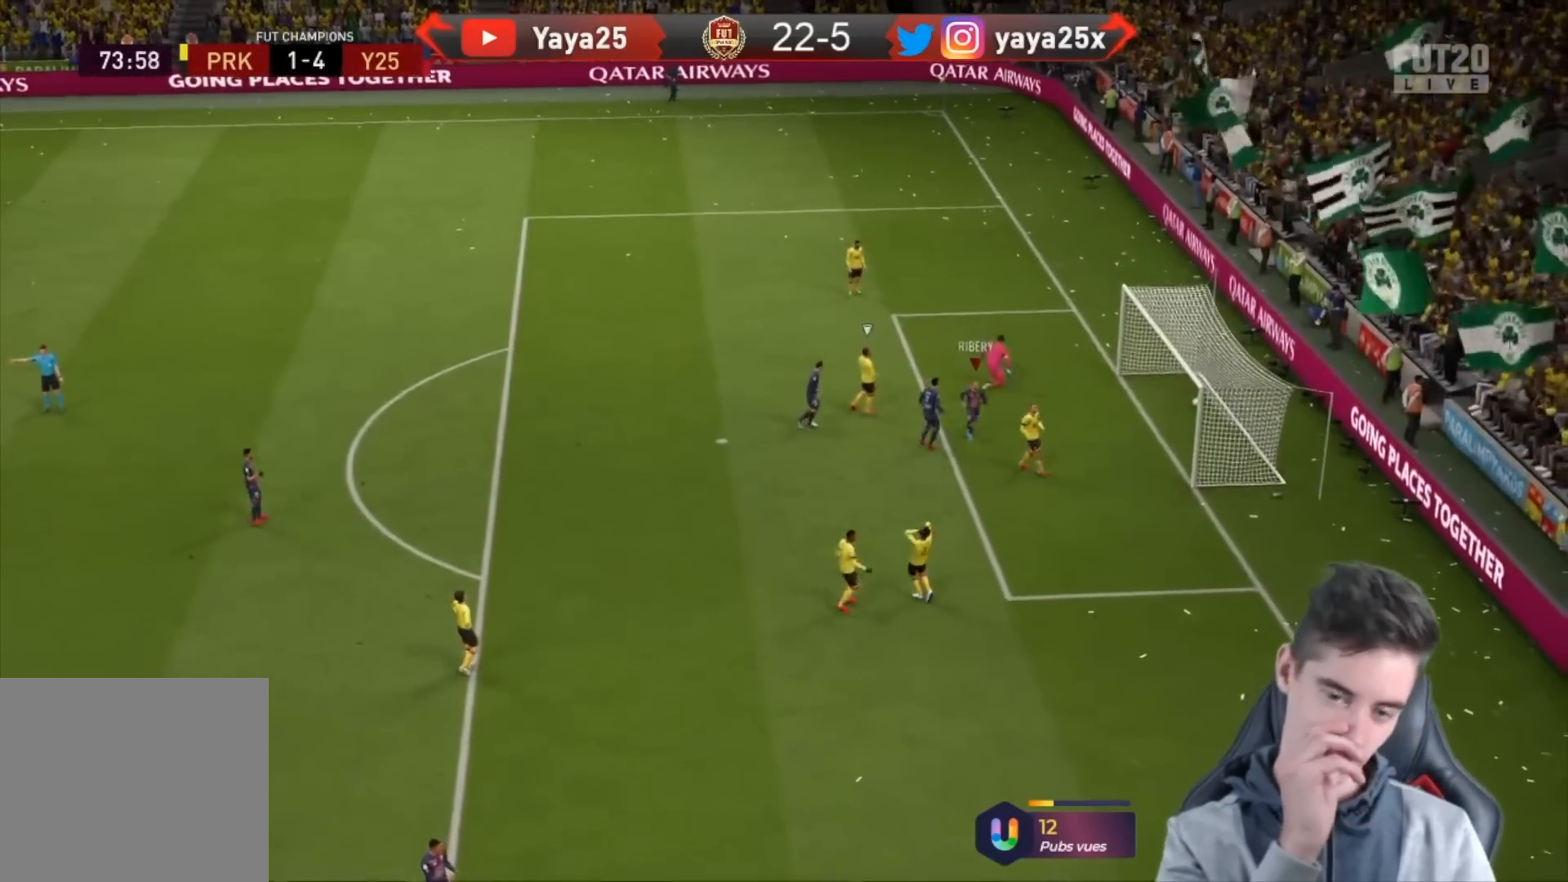
{"buttons": [], "left_stick": "down", "right_stick": "center", "events": [[267, "CROSS", "down"], [300, "L1", "down"], [400, "CROSS", "up"], [433, "L1", "up"], [467, "left_stick", "down"]]}
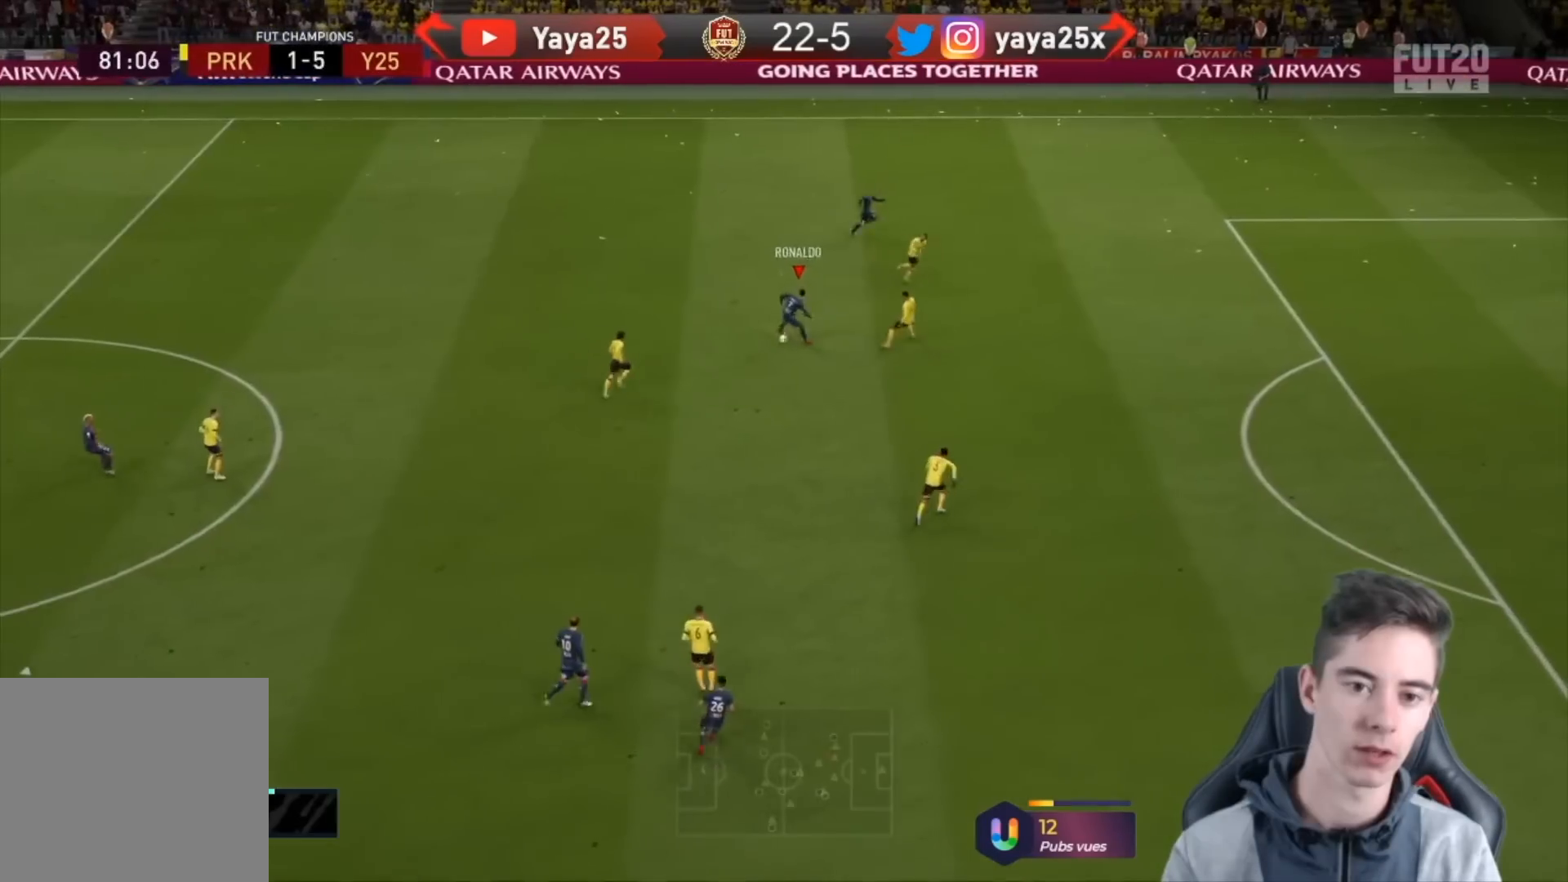
{"buttons": ["R2"], "left_stick": "up", "right_stick": "center", "events": [[200, "R2", "down"], [300, "left_stick", "center"], [367, "left_stick", "up"]]}
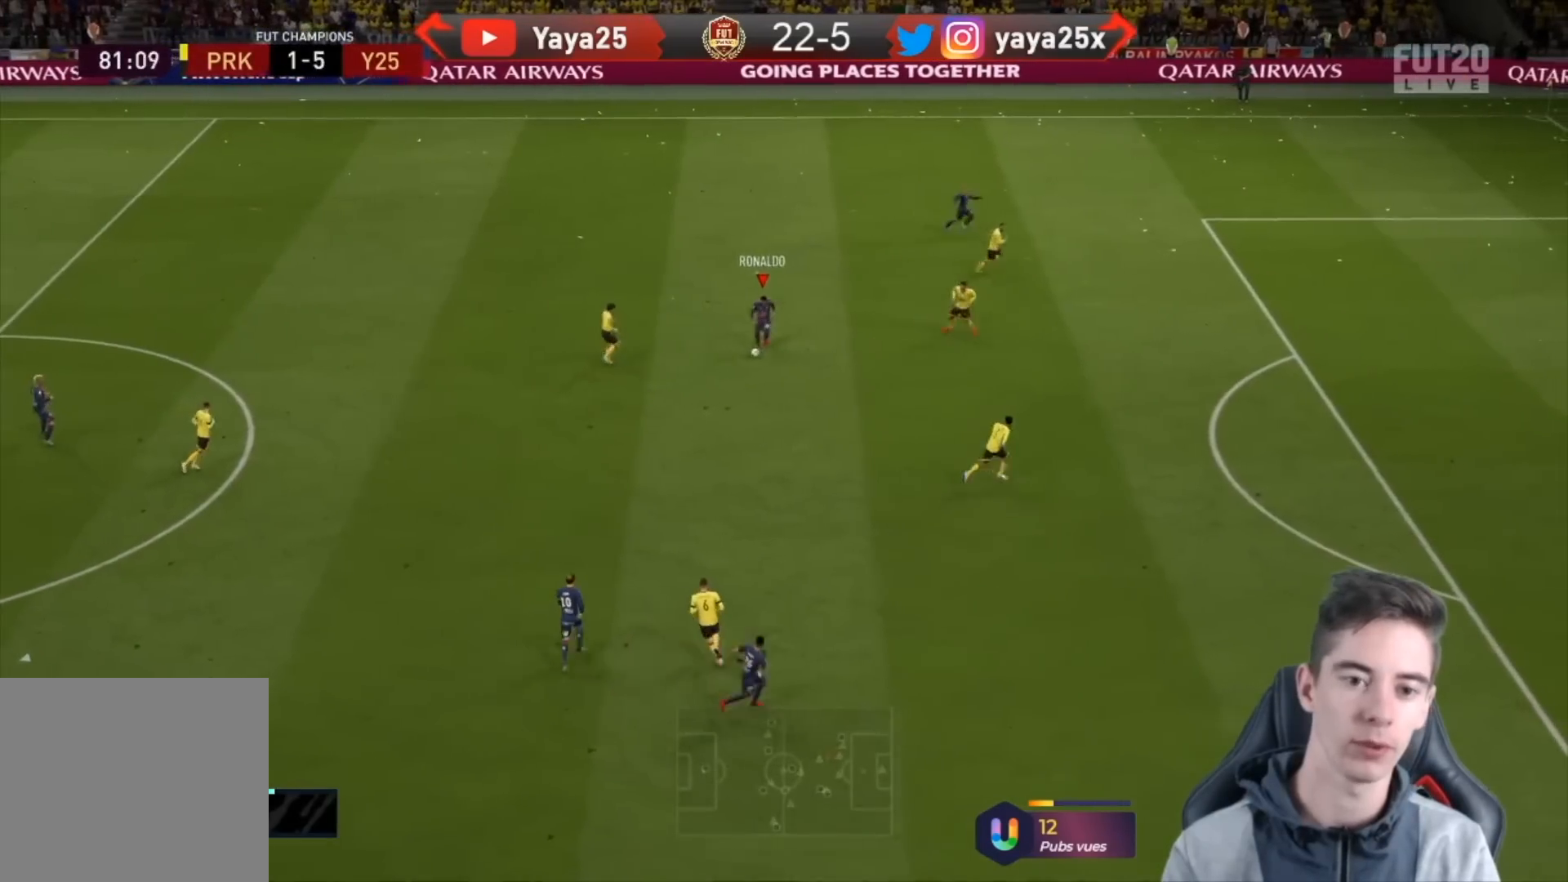
{"buttons": [], "left_stick": "right", "right_stick": "center", "events": [[133, "CROSS", "down"], [133, "R2", "up"], [200, "left_stick", "up-right"], [267, "CROSS", "up"], [500, "left_stick", "right"]]}
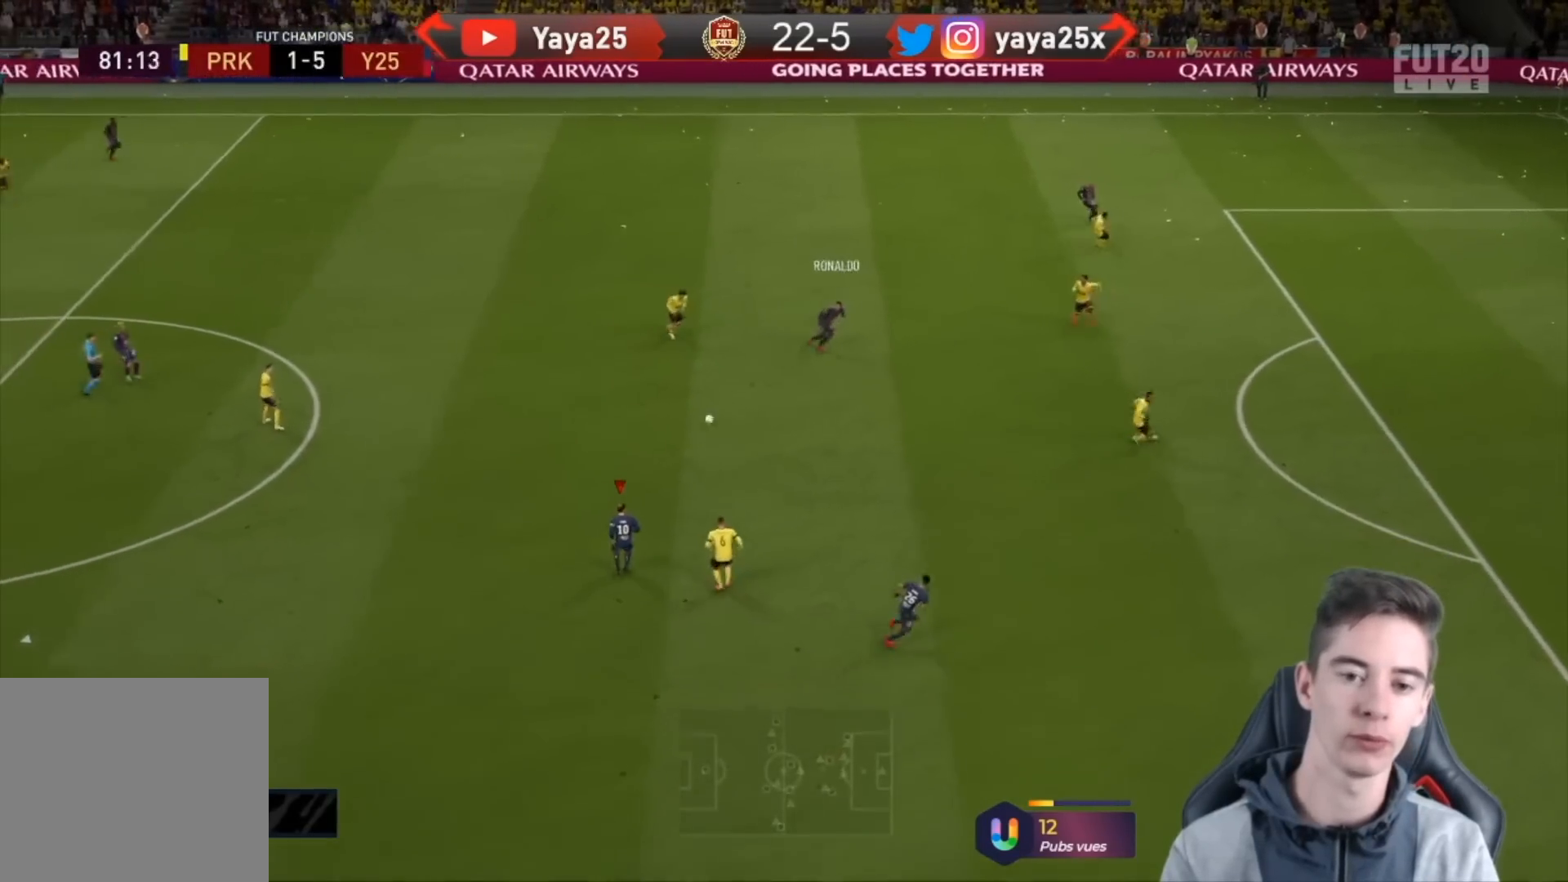
{"buttons": ["R2"], "left_stick": "right", "right_stick": "center", "events": [[33, "R2", "down"]]}
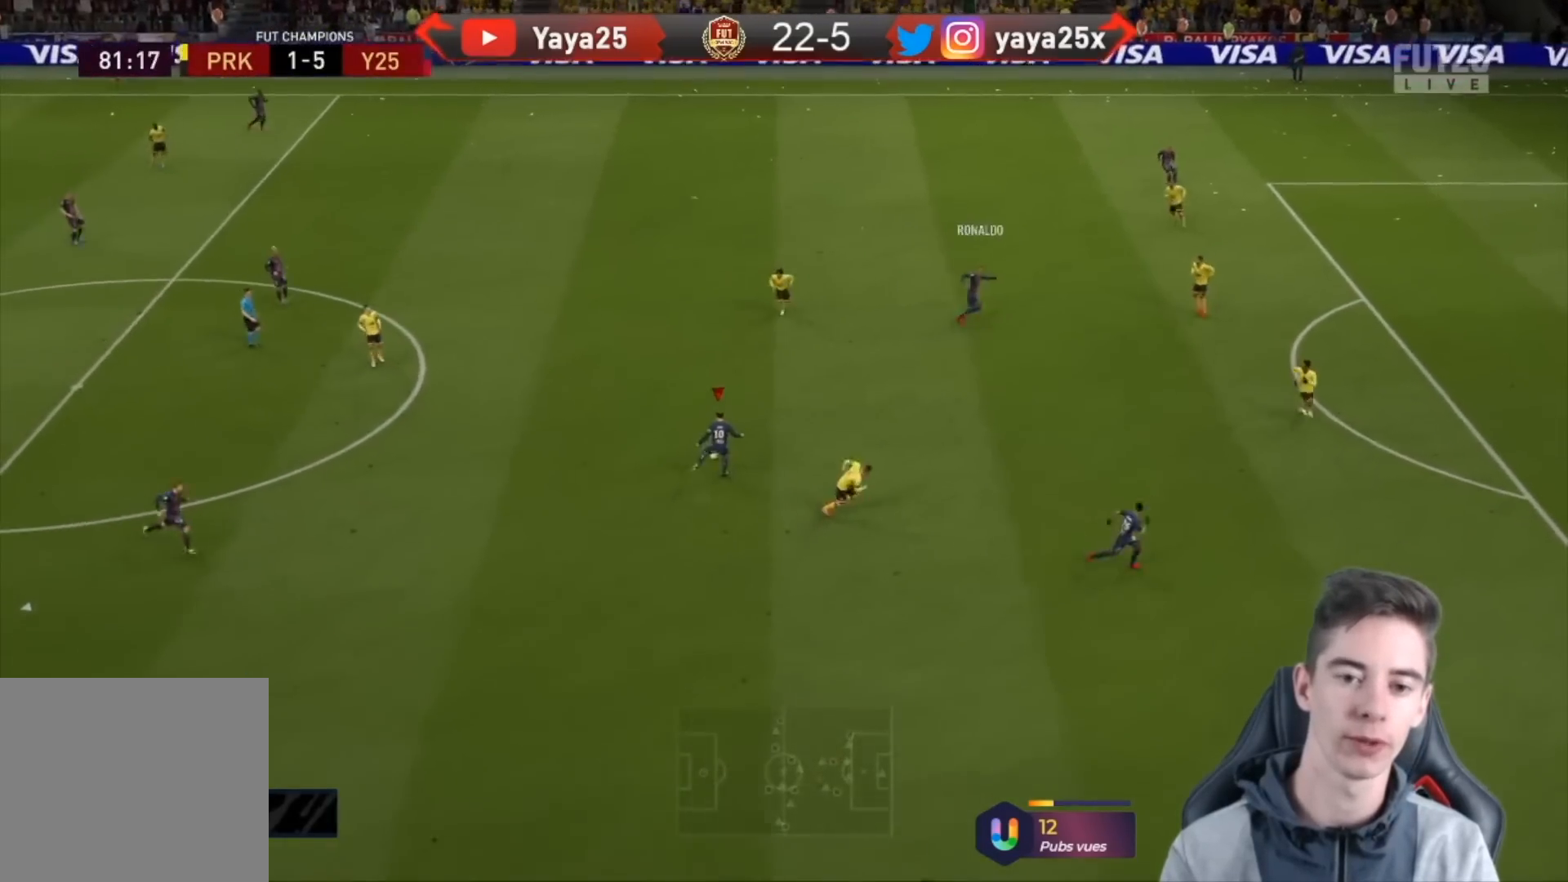
{"buttons": [], "left_stick": "right", "right_stick": "center", "events": [[33, "R2", "up"]]}
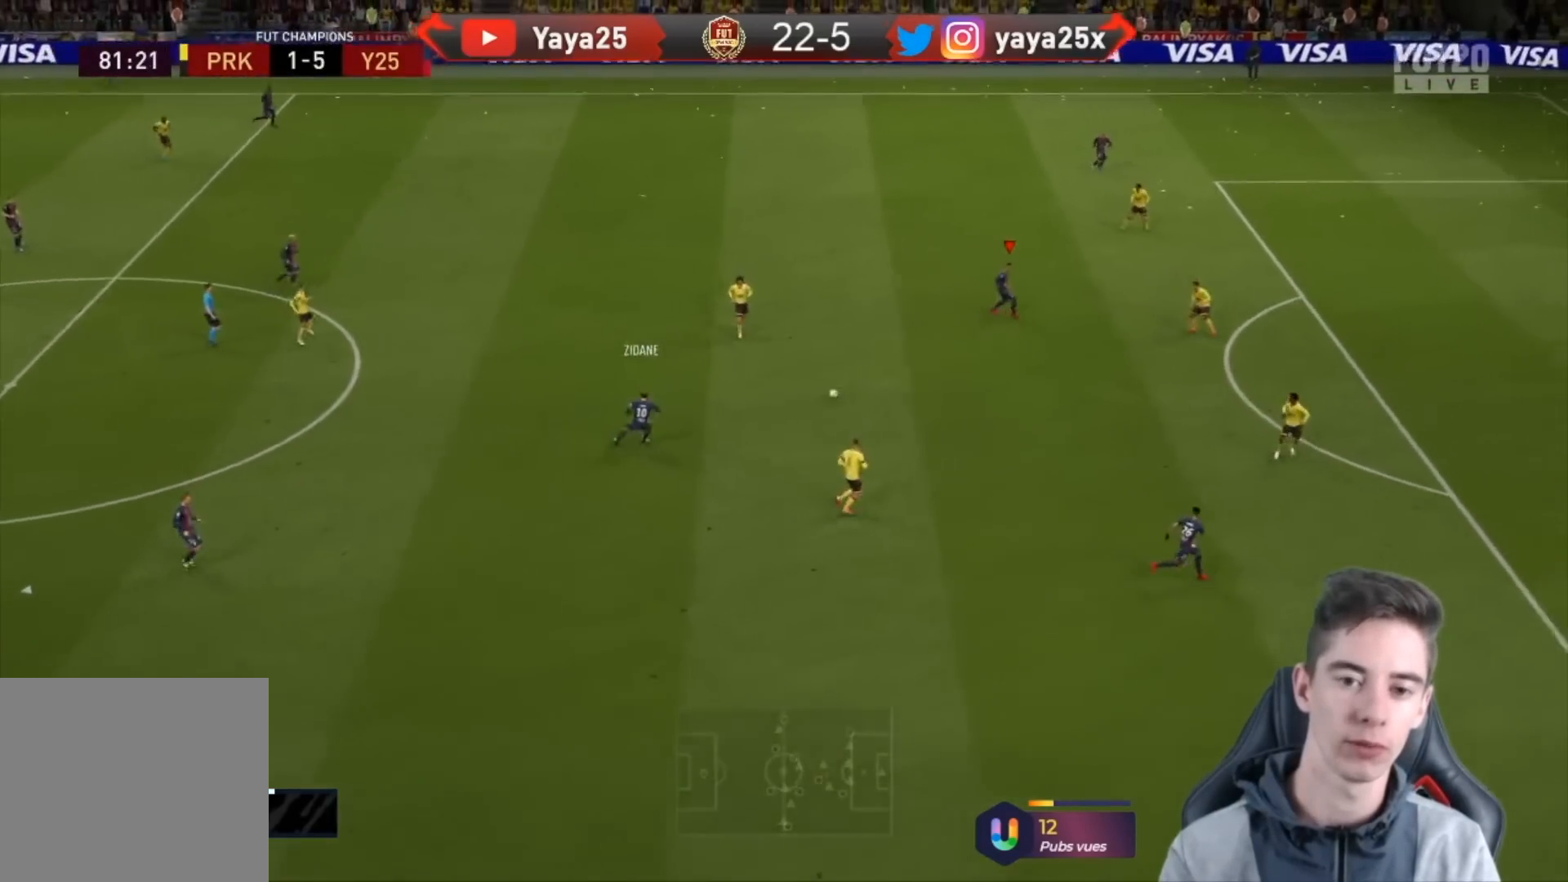
{"buttons": ["CROSS"], "left_stick": "up-right", "right_stick": "center", "events": [[300, "CIRCLE", "down"], [333, "left_stick", "up-right"], [367, "CIRCLE", "up"], [367, "CROSS", "down"]]}
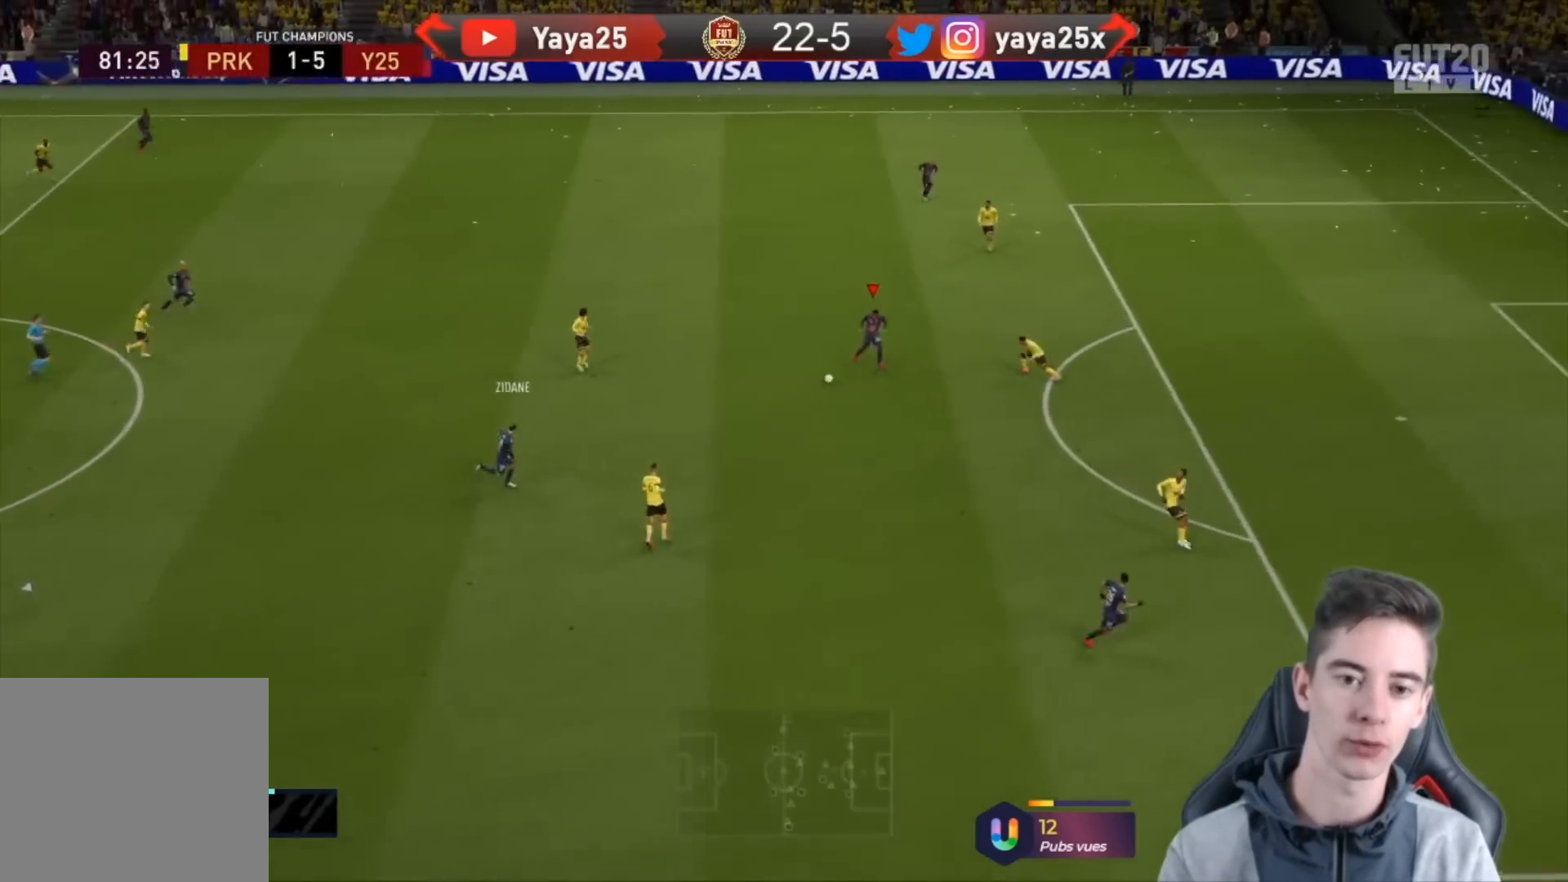
{"buttons": ["R2"], "left_stick": "right", "right_stick": "center", "events": [[33, "CROSS", "up"], [367, "left_stick", "right"], [433, "R2", "down"]]}
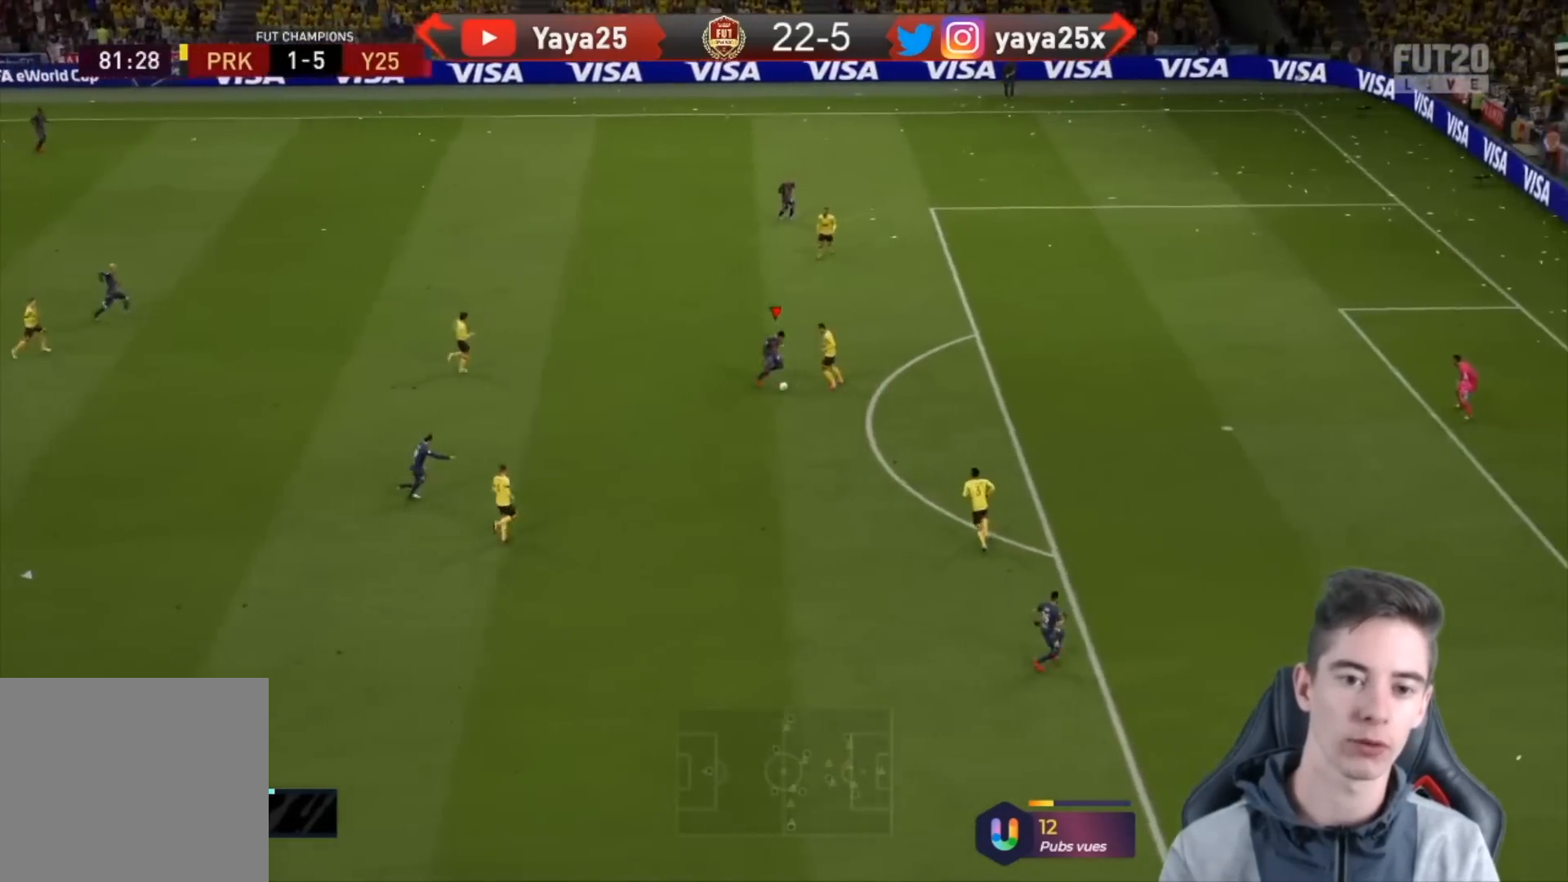
{"buttons": ["L2", "R1", "R2"], "left_stick": "right", "right_stick": "center"}
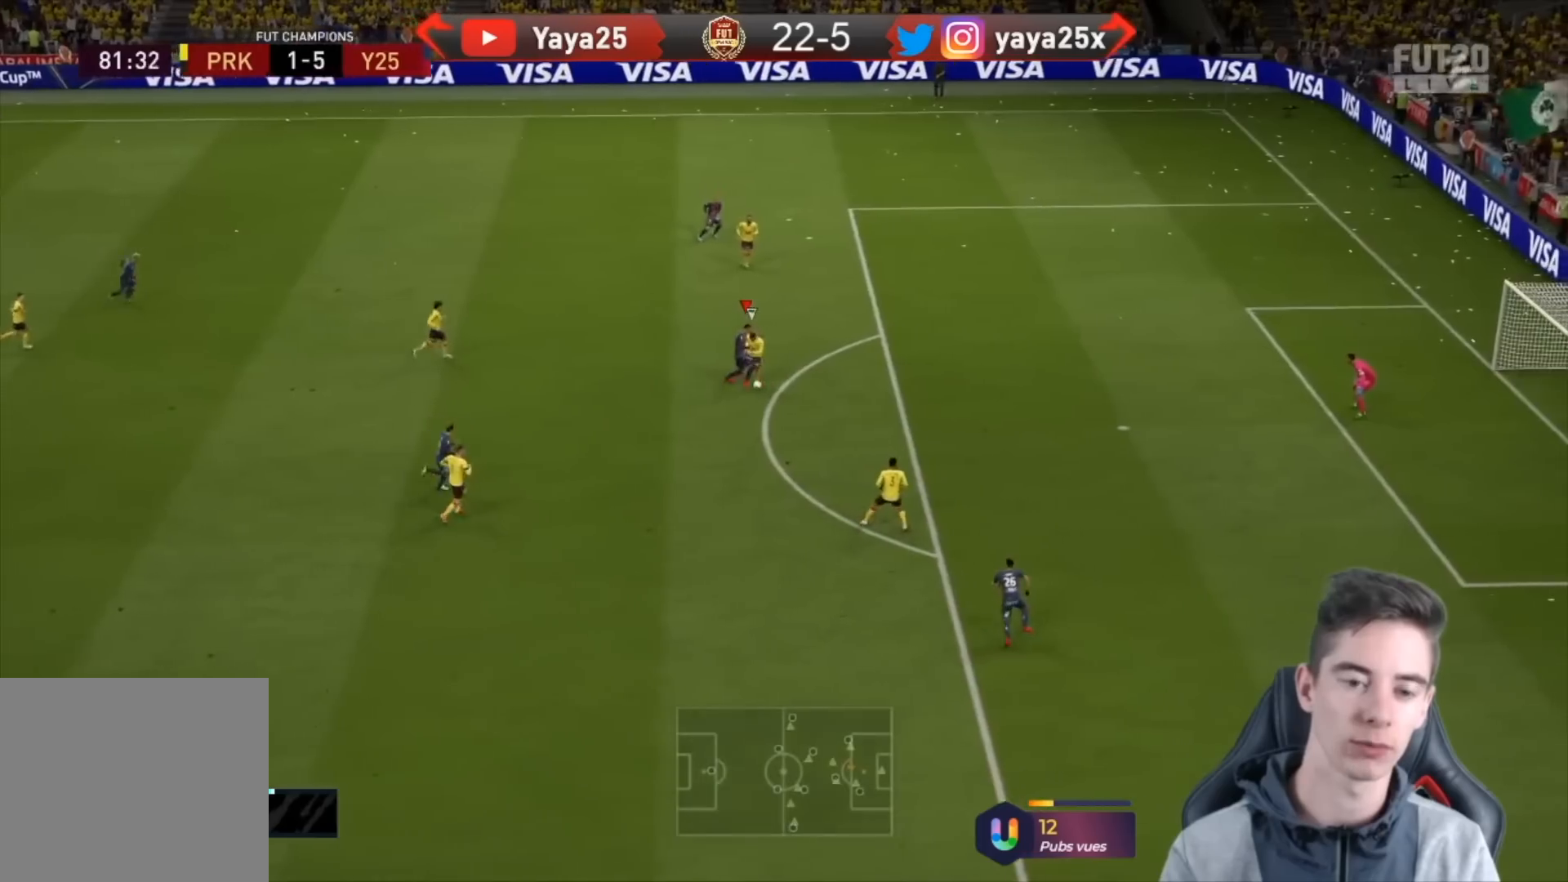
{"buttons": [], "left_stick": "up-right", "right_stick": "center", "events": [[333, "R1", "up"], [367, "L2", "up"], [467, "left_stick", "up-right"], [500, "R2", "up"]]}
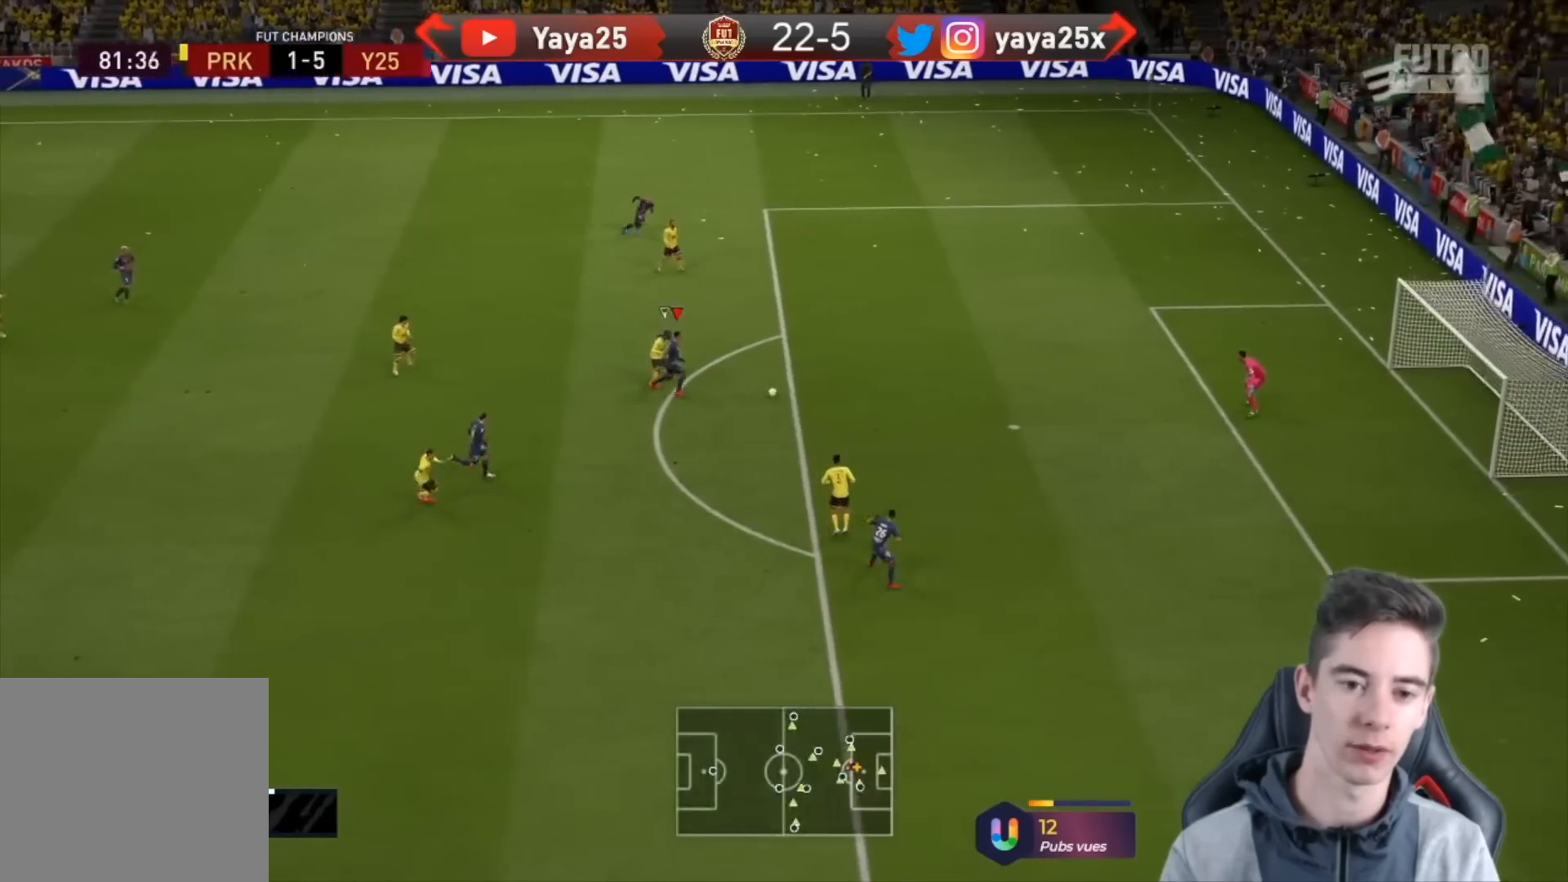
{"buttons": [], "left_stick": "up-right", "right_stick": "center", "events": [[33, "CIRCLE", "down"], [200, "CIRCLE", "up"]]}
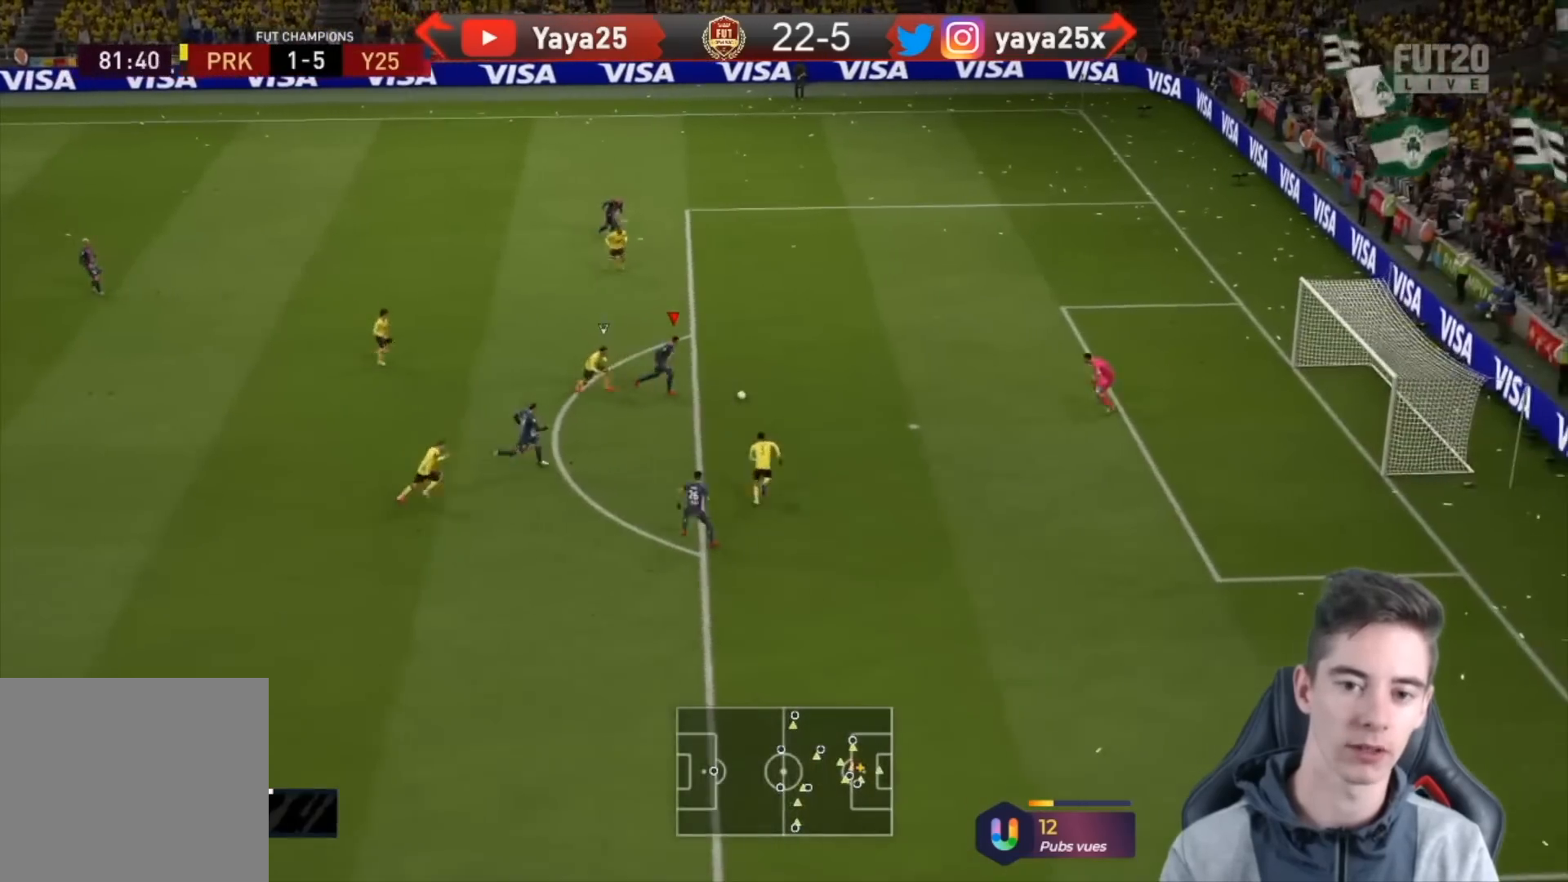
{"buttons": [], "left_stick": "center", "right_stick": "center", "events": [[100, "left_stick", "center"]]}